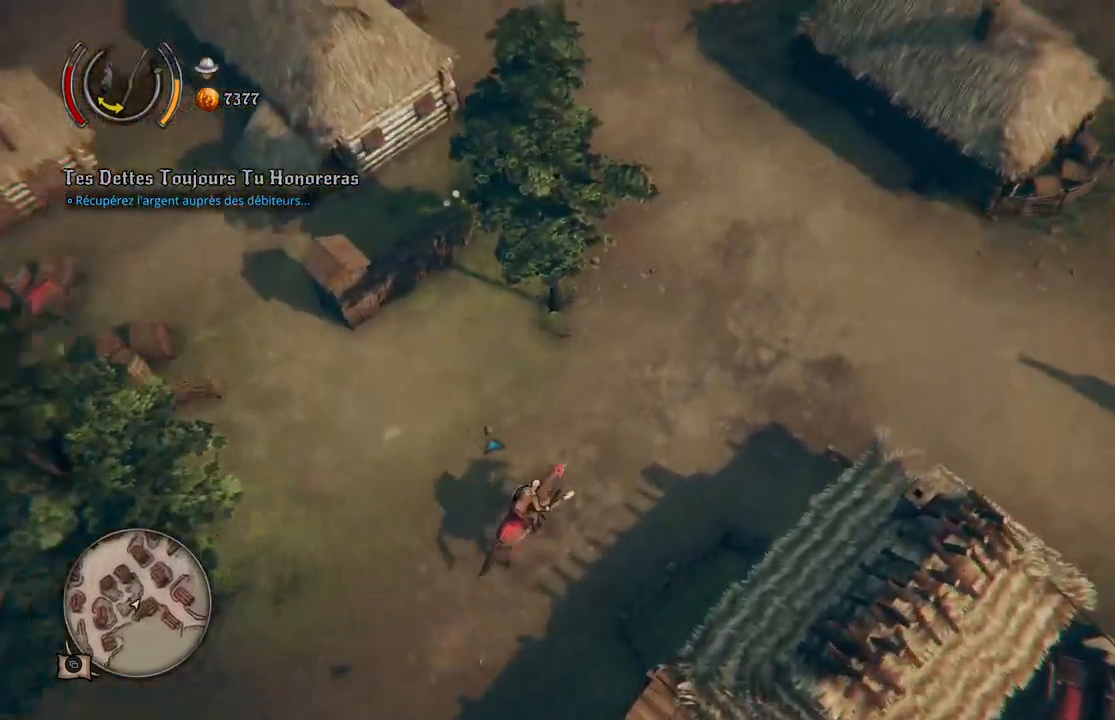
Gameplay with a controller (Xbox layout); each line is a JSON object with the inputs held at the frame after it. "events" lists button and stick changes between this image and that frame as [ms after this image, input, new state], when the widget could be followed in between. Not read: L2 L3 R2 R3.
{"buttons": [], "left_stick": "up-left", "right_stick": "center", "events": [[67, "left_stick", "up"], [267, "left_stick", "up-left"]]}
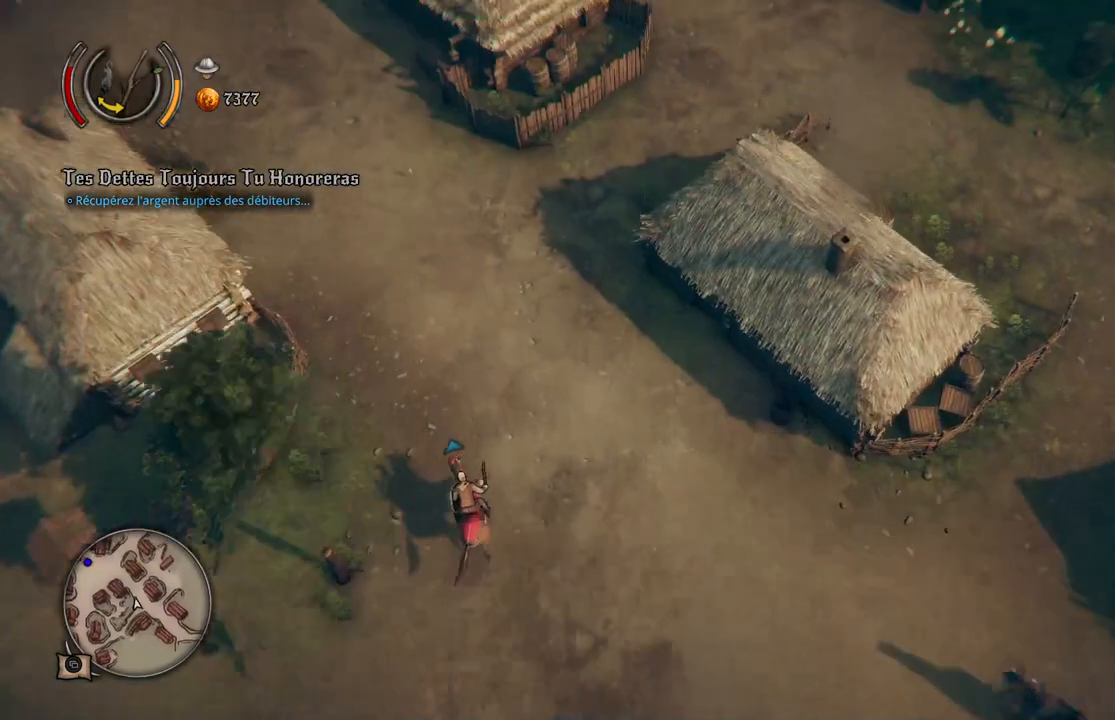
{"buttons": [], "left_stick": "up-left", "right_stick": "center", "events": []}
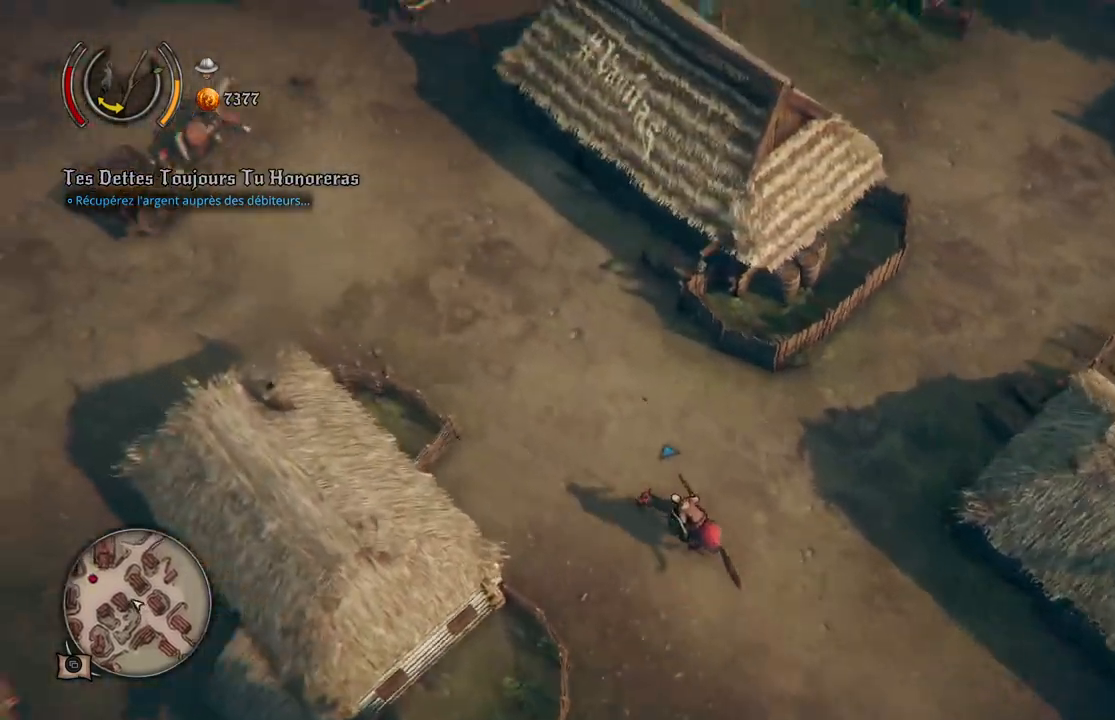
{"buttons": [], "left_stick": "up-left", "right_stick": "center", "events": []}
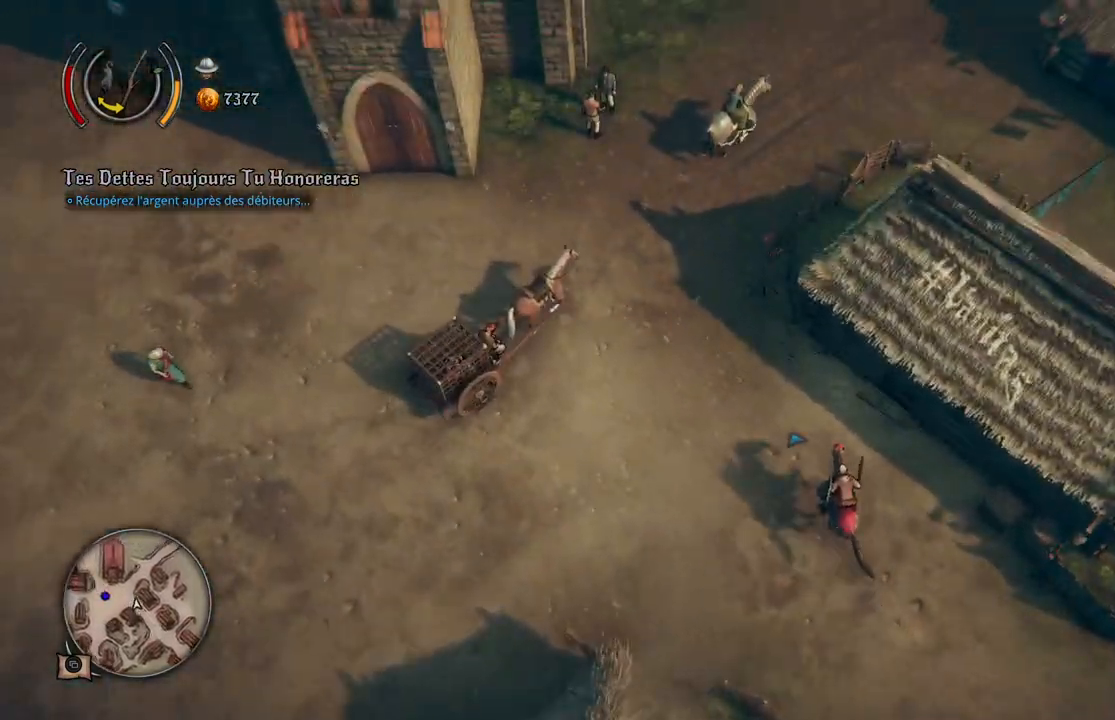
{"buttons": [], "left_stick": "up-left", "right_stick": "center", "events": [[50, "left_stick", "up"], [433, "left_stick", "up-left"]]}
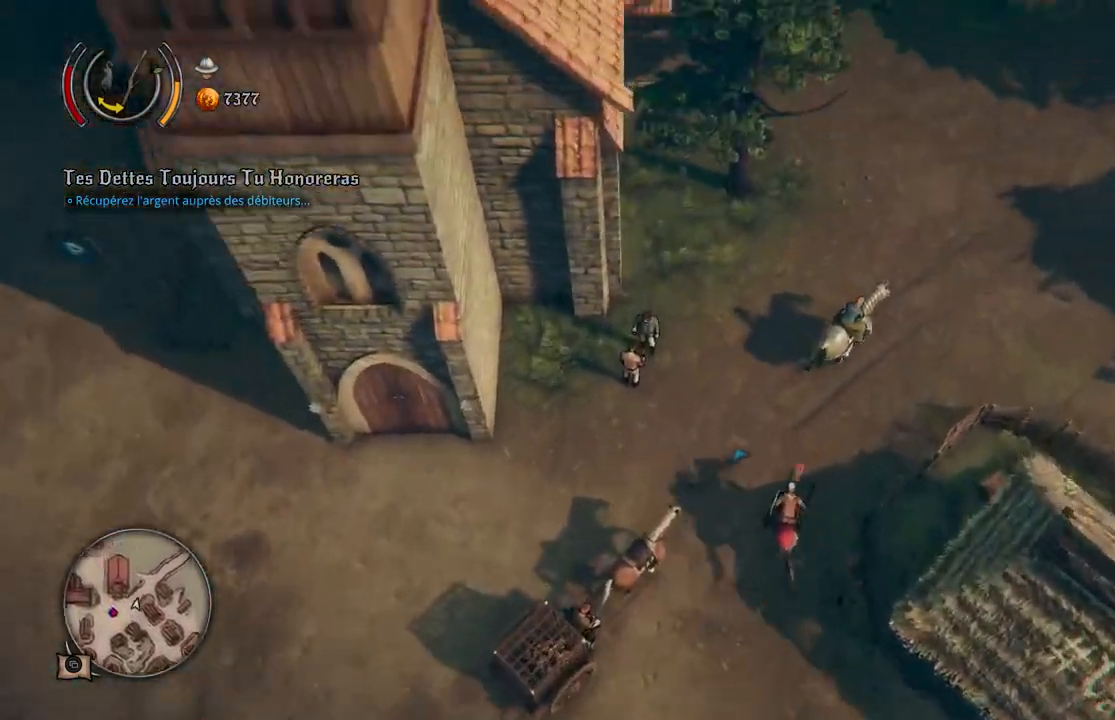
{"buttons": [], "left_stick": "right", "right_stick": "center", "events": [[117, "left_stick", "up-right"], [300, "left_stick", "right"]]}
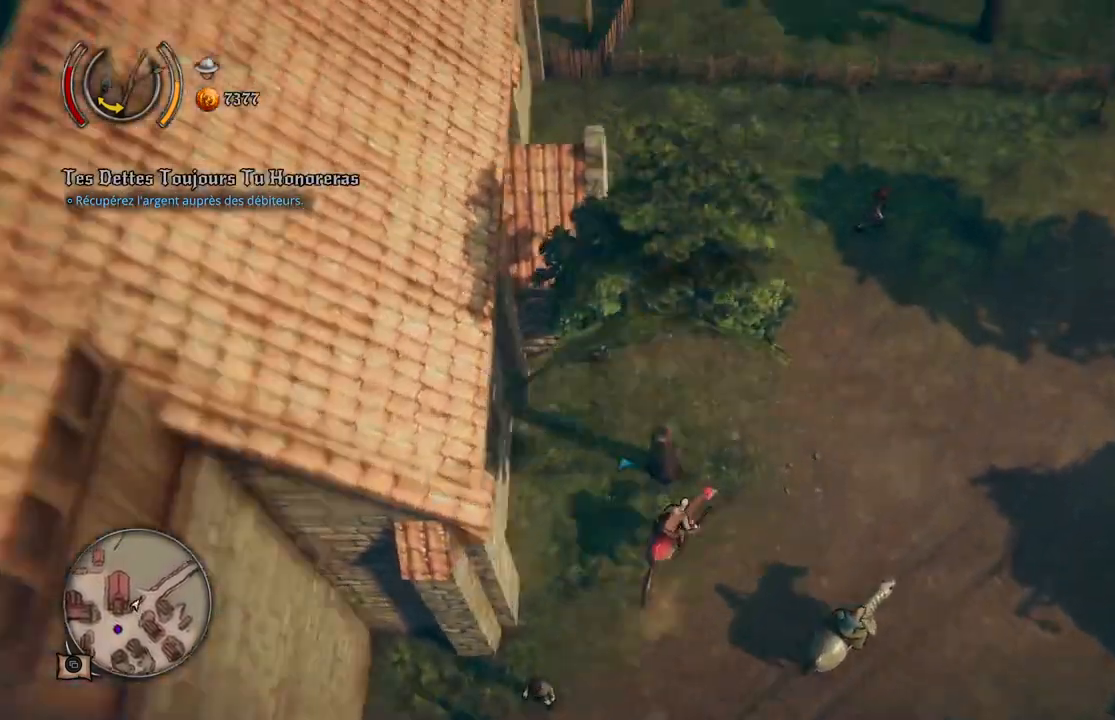
{"buttons": [], "left_stick": "right", "right_stick": "center", "events": [[183, "left_stick", "up-right"], [417, "left_stick", "right"]]}
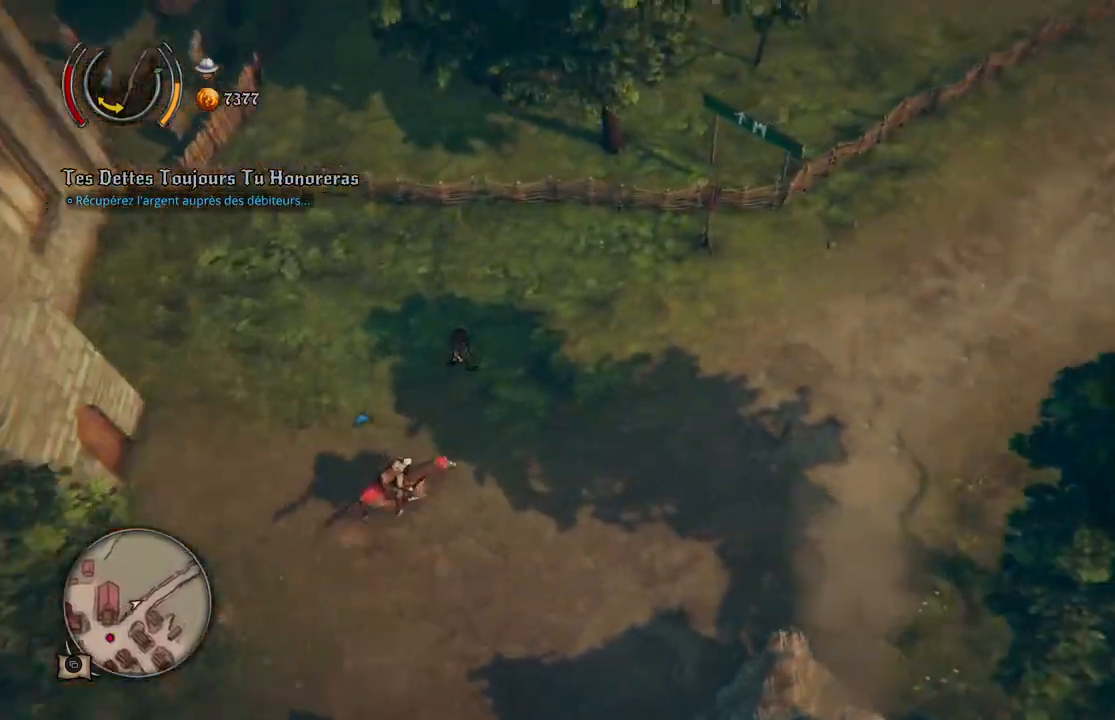
{"buttons": [], "left_stick": "center", "right_stick": "center", "events": [[150, "left_stick", "center"], [267, "SELECT", "down"], [333, "SELECT", "up"]]}
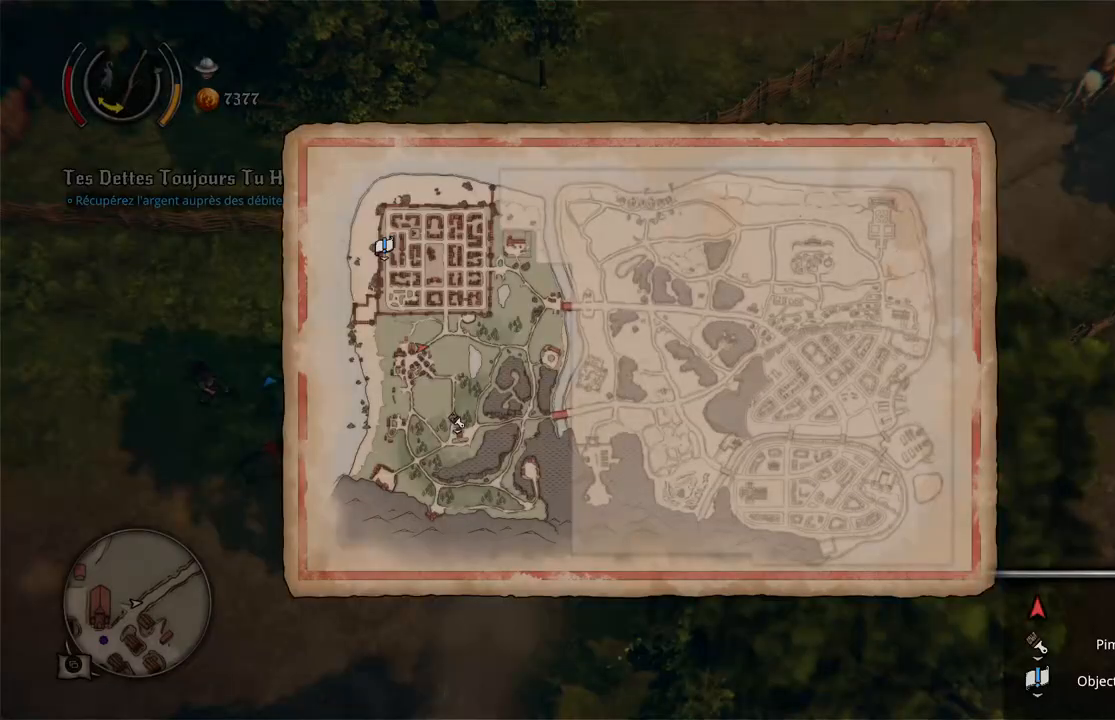
{"buttons": [], "left_stick": "center", "right_stick": "center", "events": []}
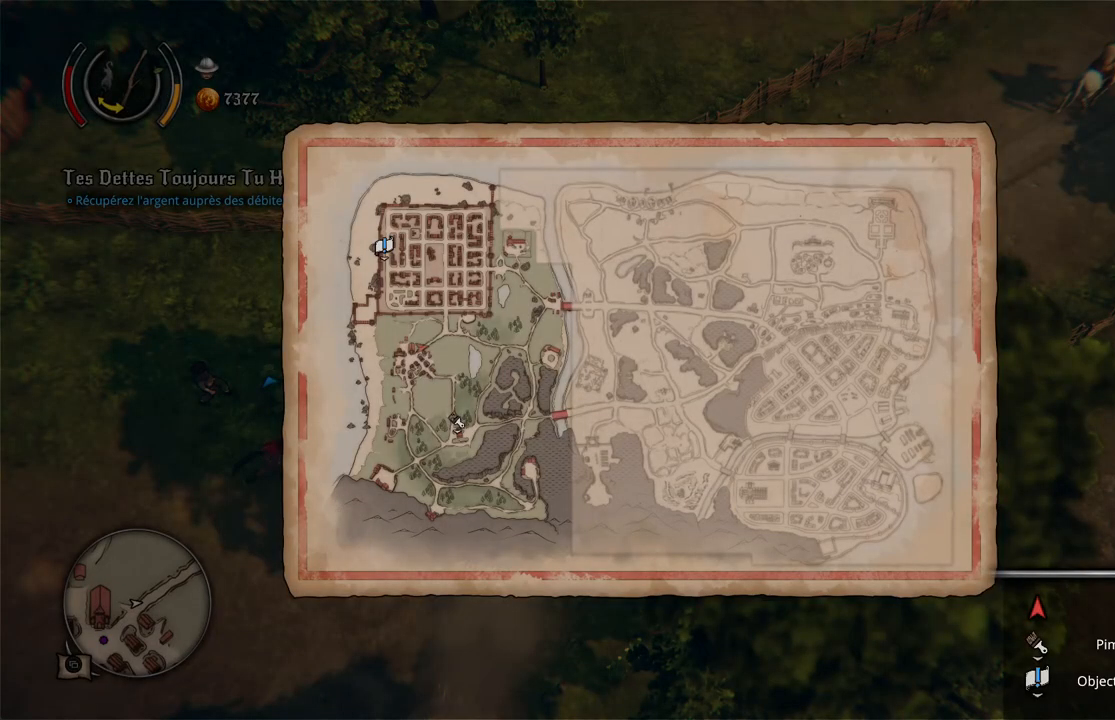
{"buttons": [], "left_stick": "up-right", "right_stick": "center", "events": [[17, "SELECT", "down"], [83, "SELECT", "up"], [233, "left_stick", "right"], [283, "left_stick", "up-right"]]}
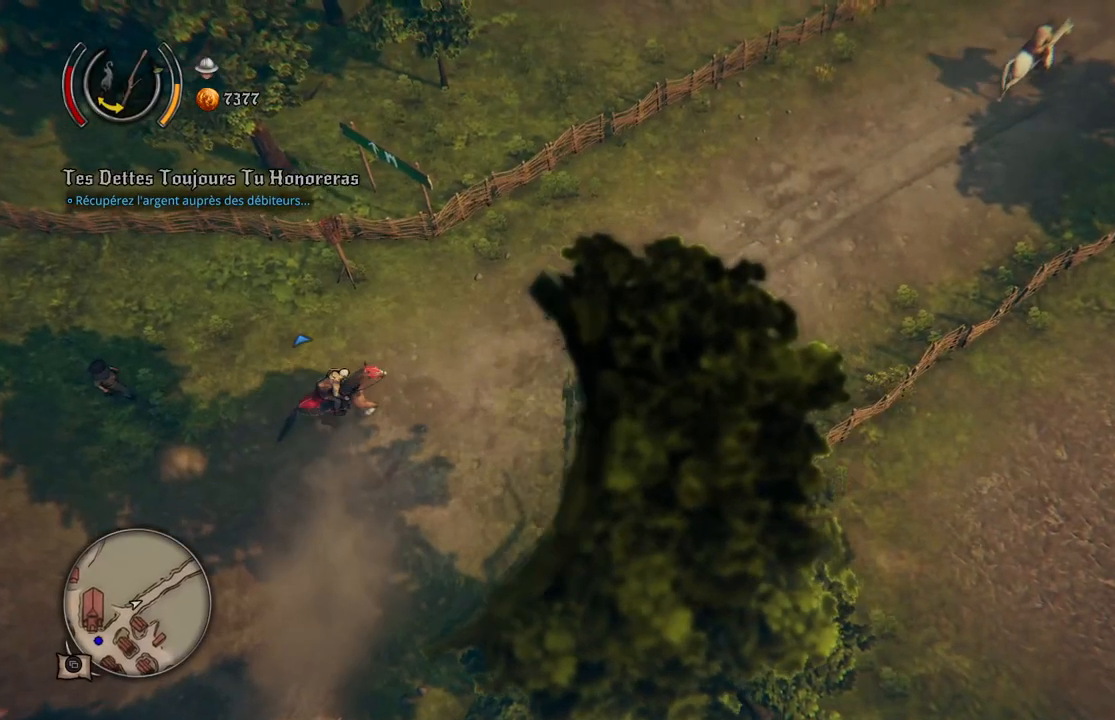
{"buttons": [], "left_stick": "right", "right_stick": "center", "events": [[383, "left_stick", "right"]]}
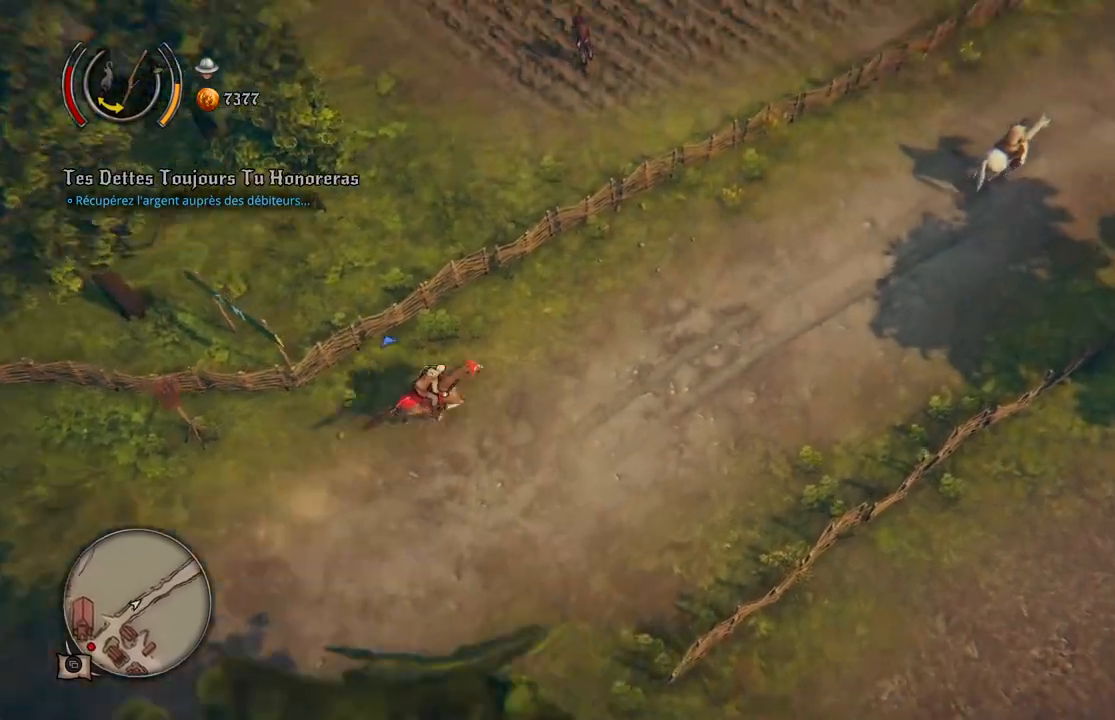
{"buttons": [], "left_stick": "up-right", "right_stick": "center", "events": [[67, "left_stick", "up-right"]]}
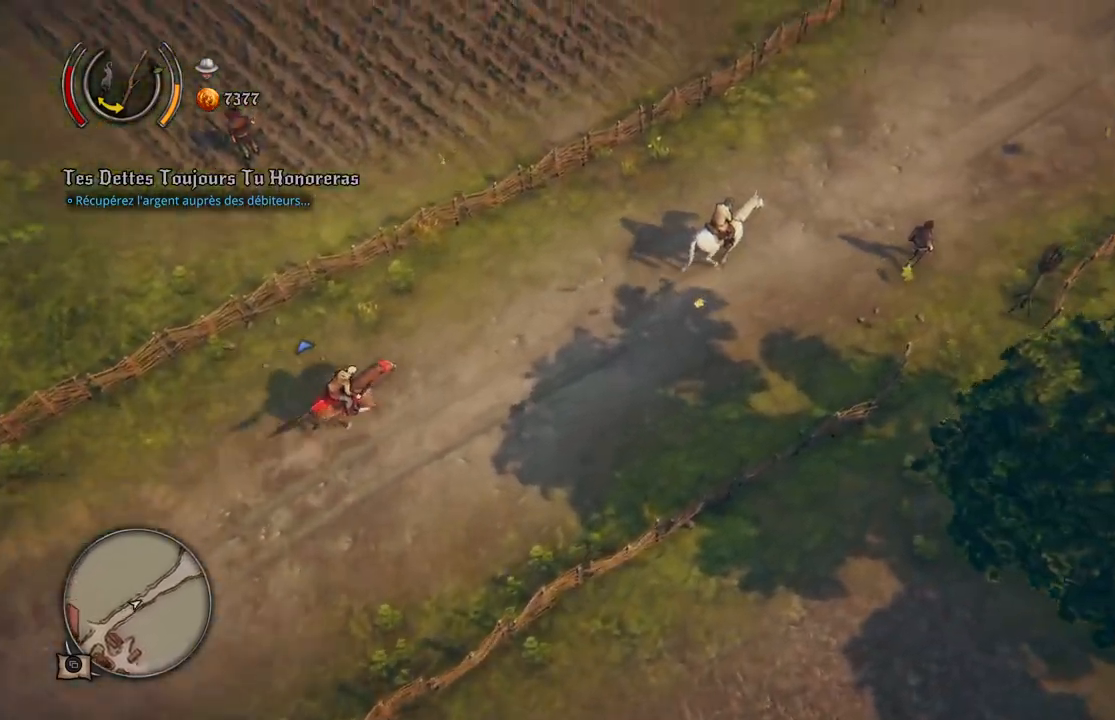
{"buttons": [], "left_stick": "up-right", "right_stick": "center", "events": []}
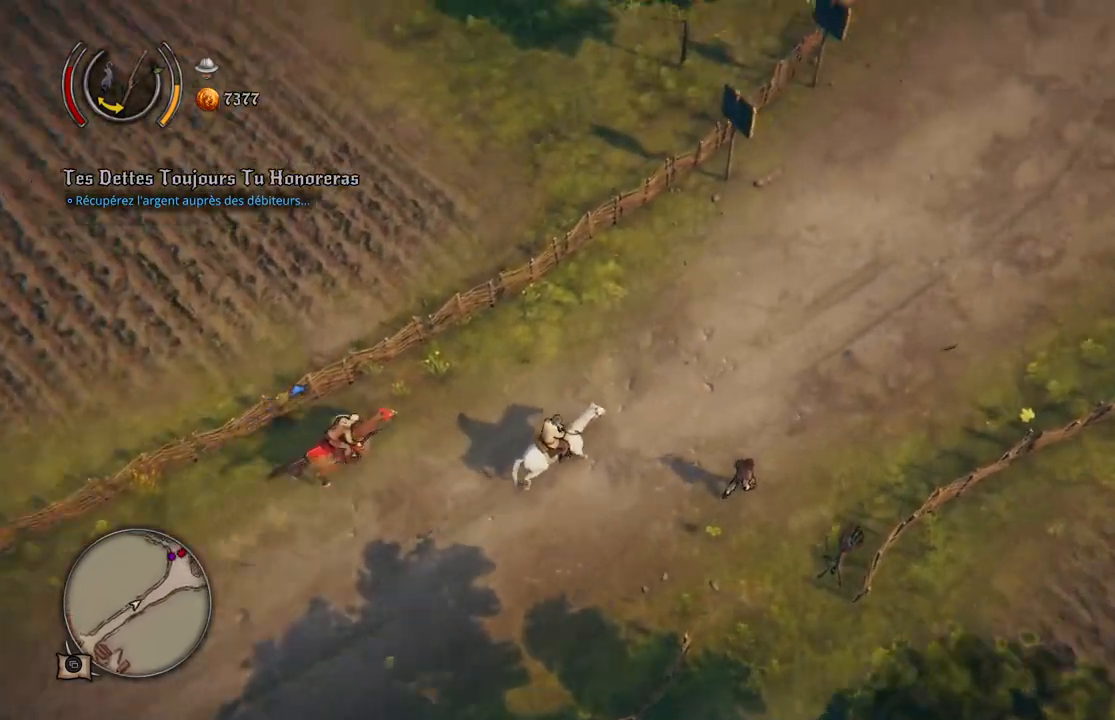
{"buttons": [], "left_stick": "up-right", "right_stick": "center", "events": []}
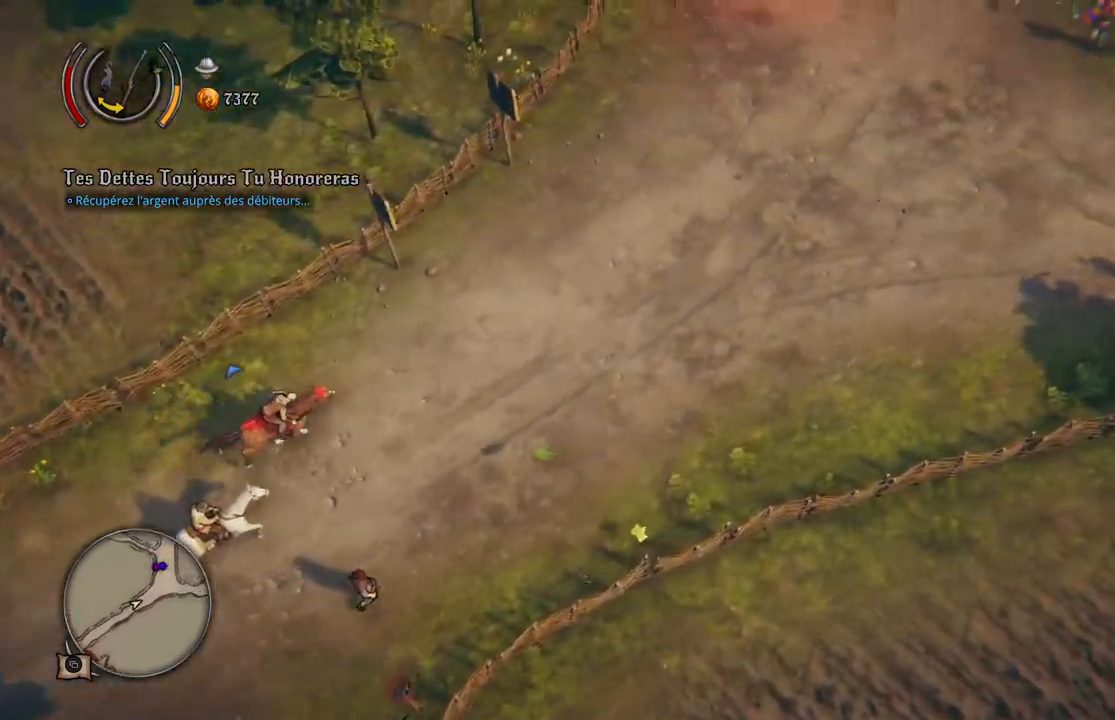
{"buttons": [], "left_stick": "up-right", "right_stick": "center", "events": []}
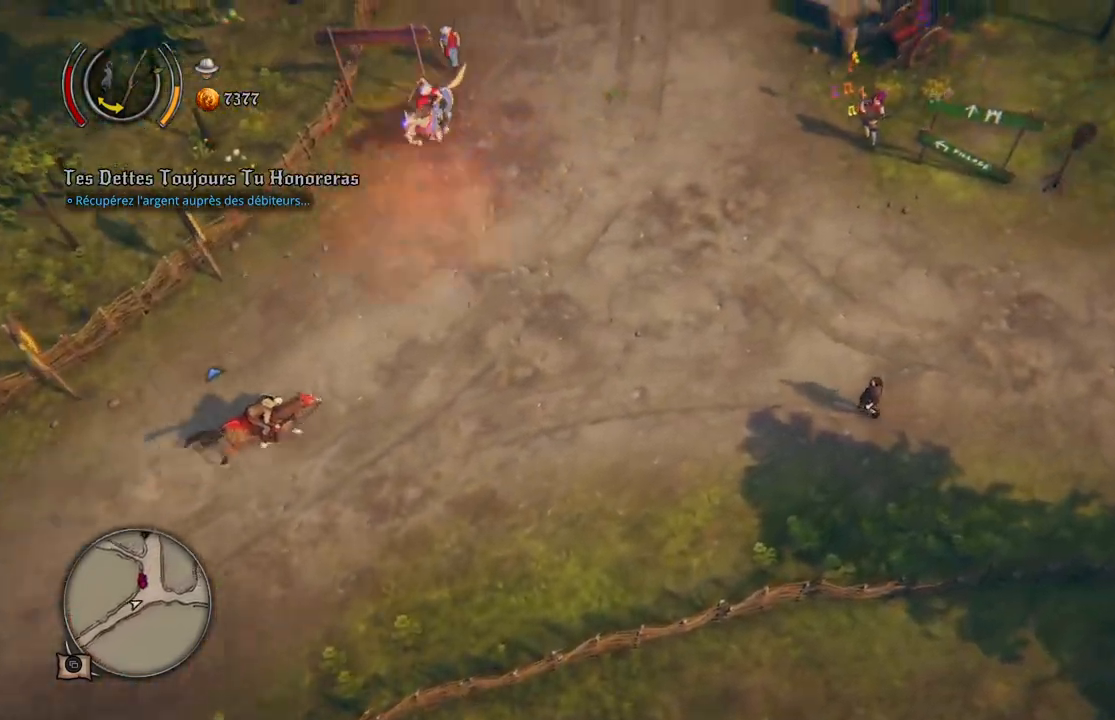
{"buttons": [], "left_stick": "up", "right_stick": "center", "events": [[200, "left_stick", "up"]]}
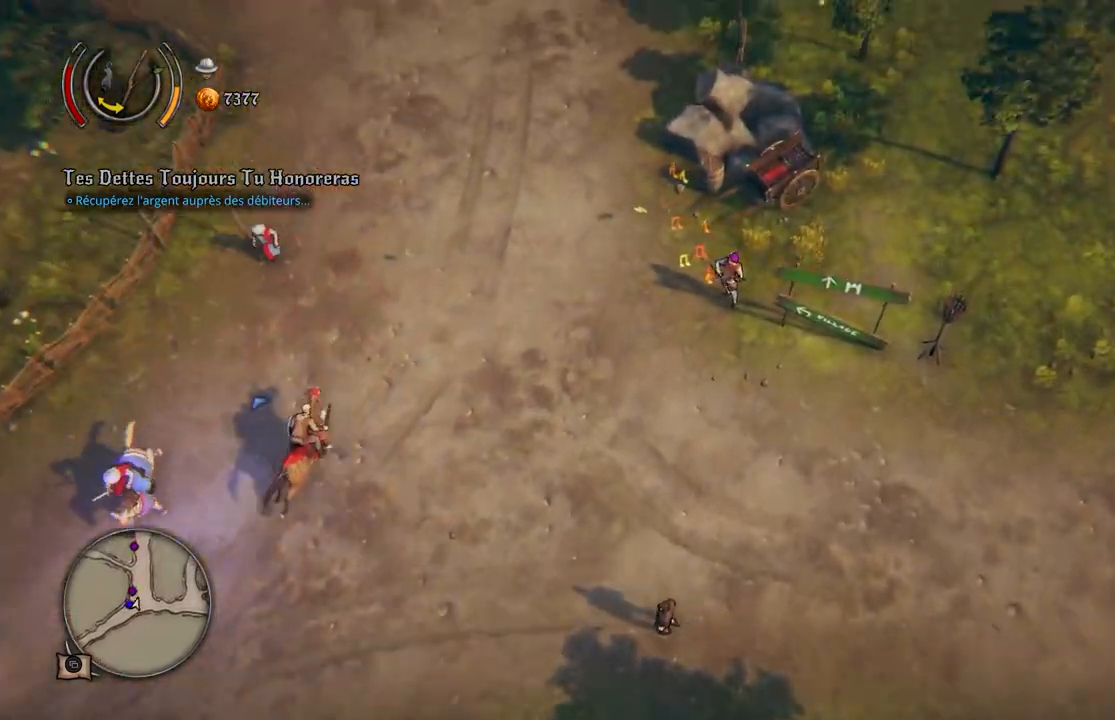
{"buttons": [], "left_stick": "up", "right_stick": "center", "events": []}
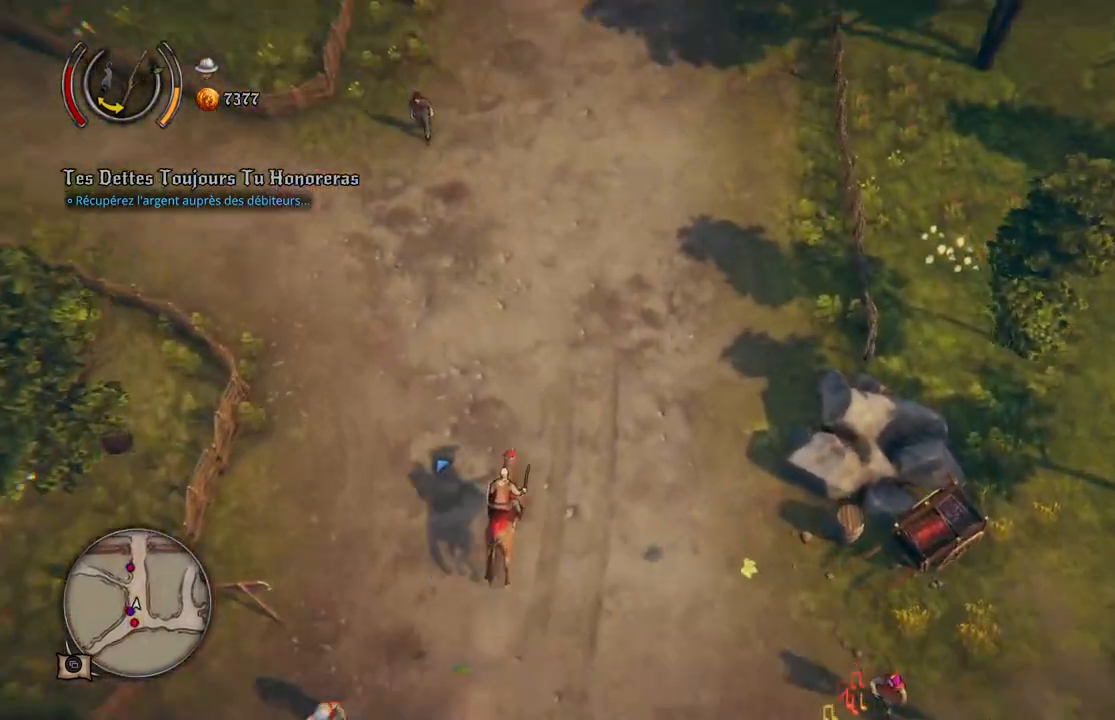
{"buttons": [], "left_stick": "up", "right_stick": "center", "events": []}
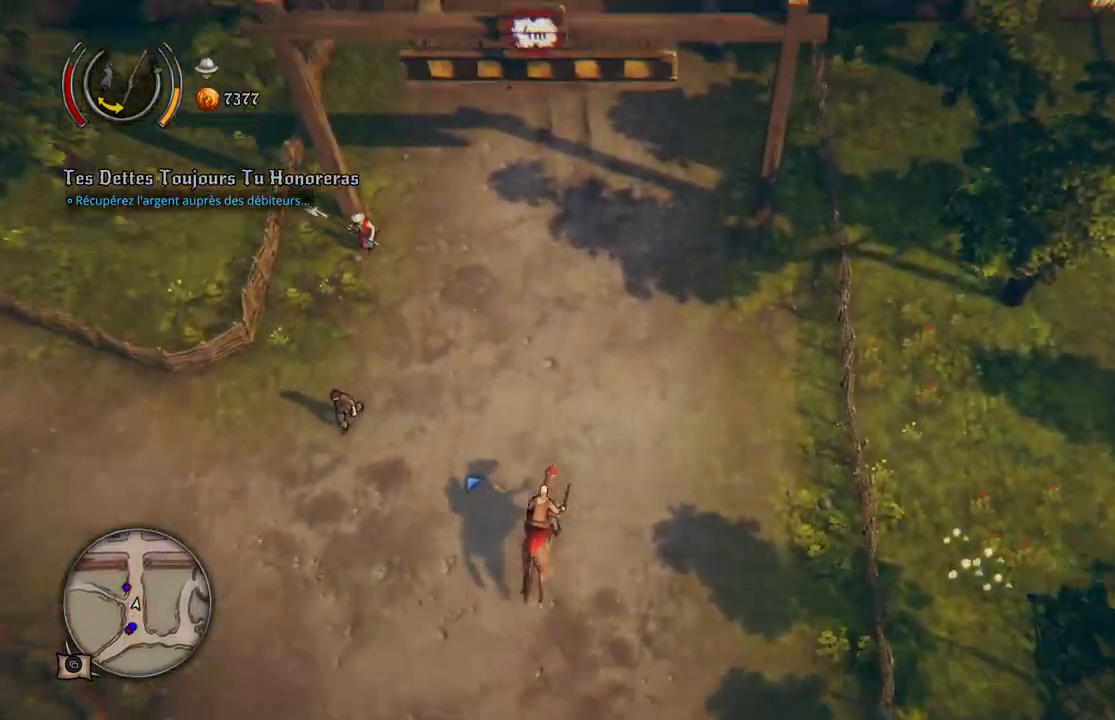
{"buttons": [], "left_stick": "up", "right_stick": "center", "events": []}
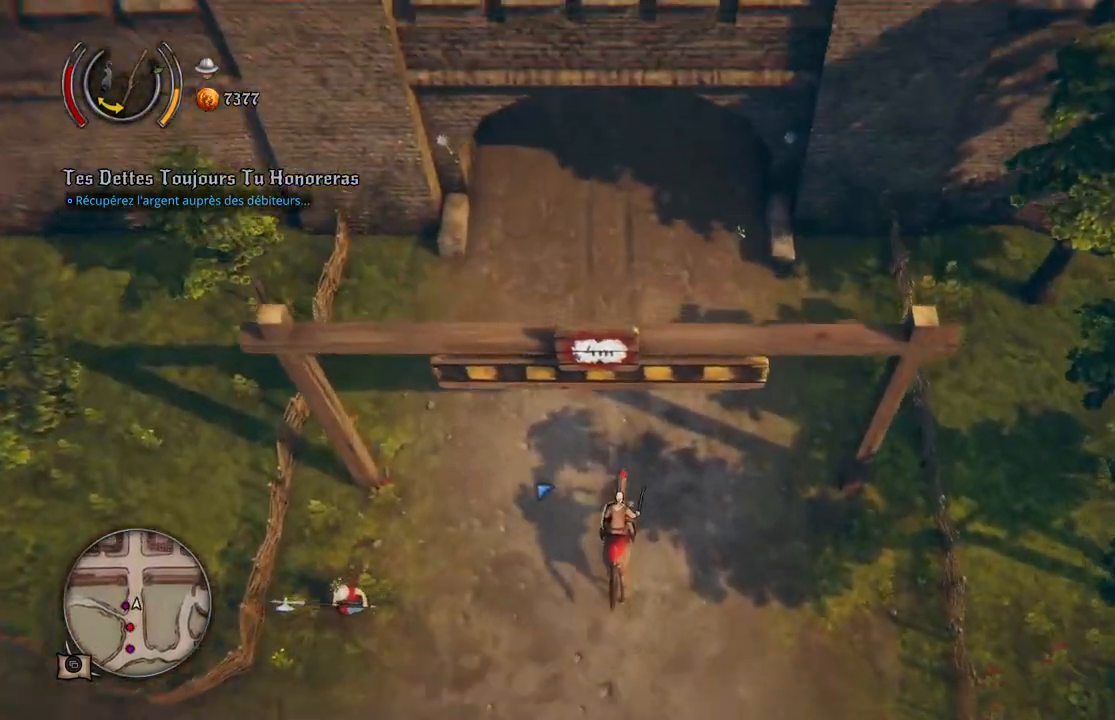
{"buttons": [], "left_stick": "up", "right_stick": "center", "events": []}
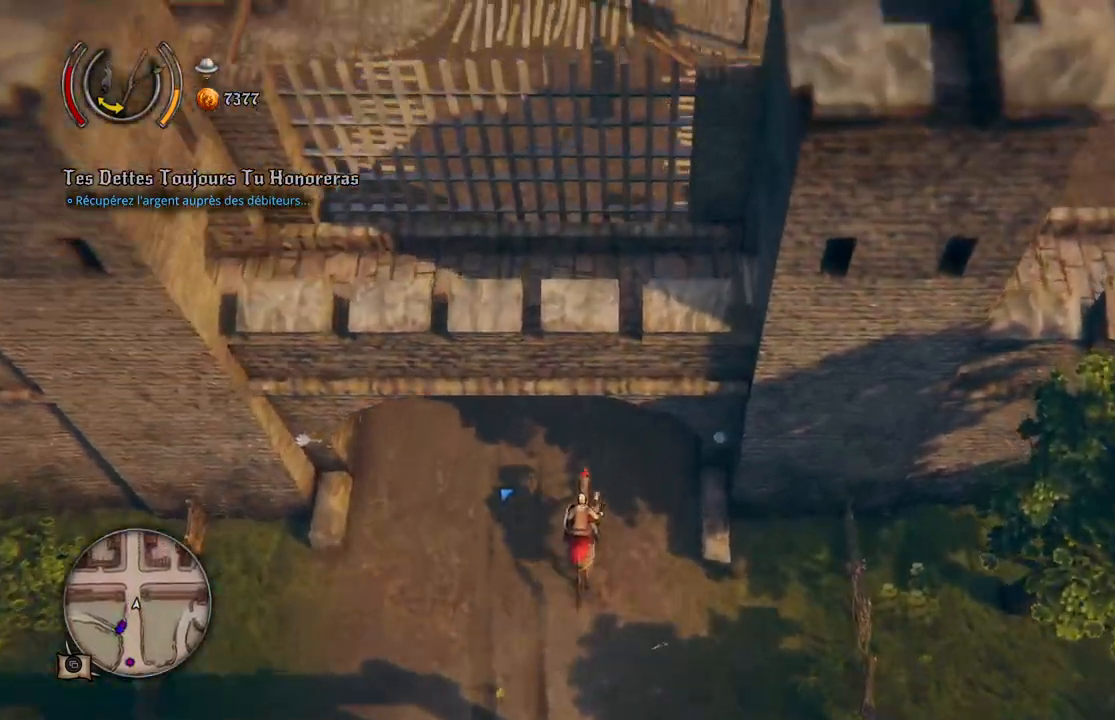
{"buttons": [], "left_stick": "up-left", "right_stick": "center", "events": [[250, "left_stick", "up-left"]]}
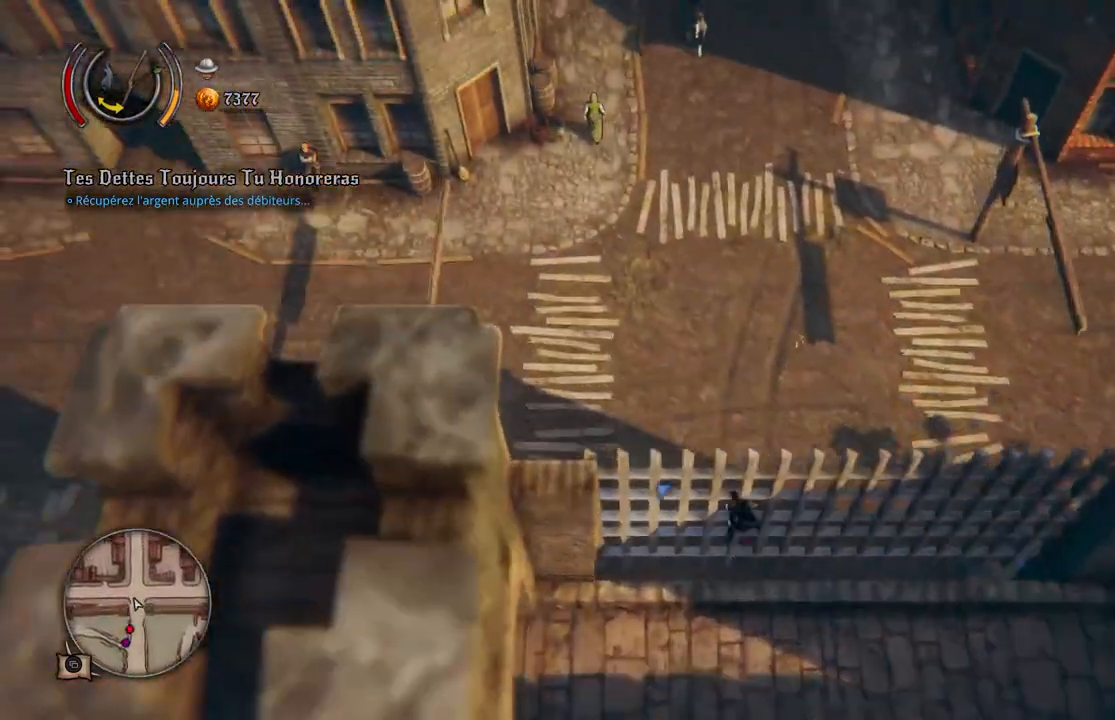
{"buttons": [], "left_stick": "left", "right_stick": "center", "events": [[283, "left_stick", "left"]]}
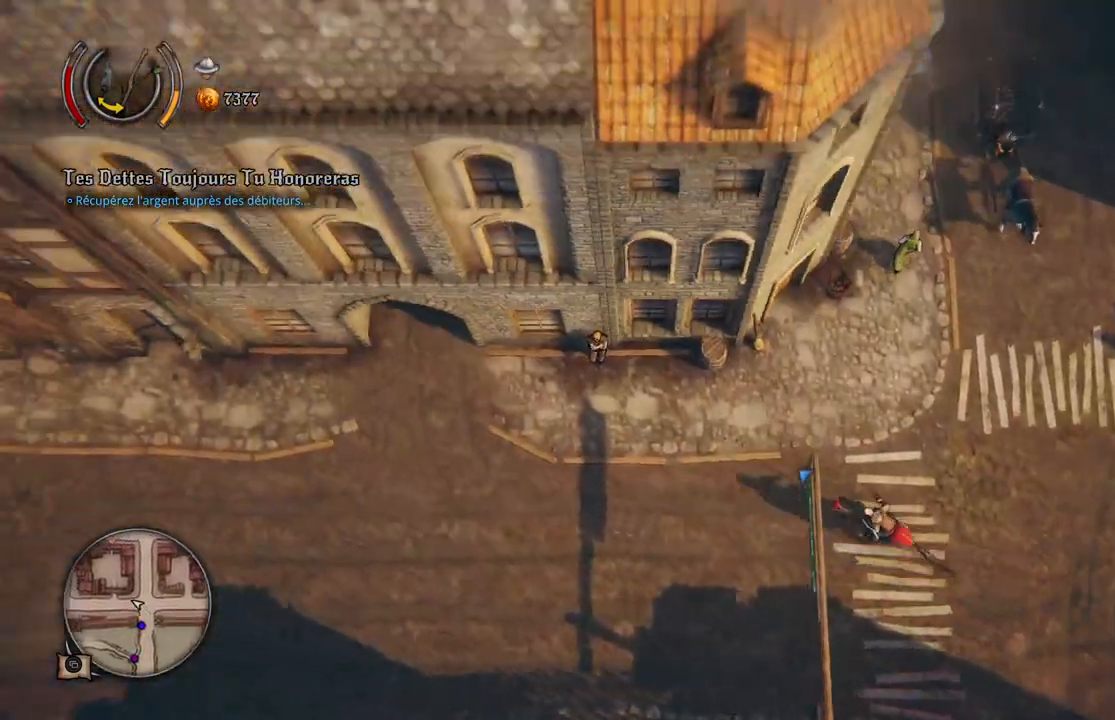
{"buttons": [], "left_stick": "left", "right_stick": "center", "events": []}
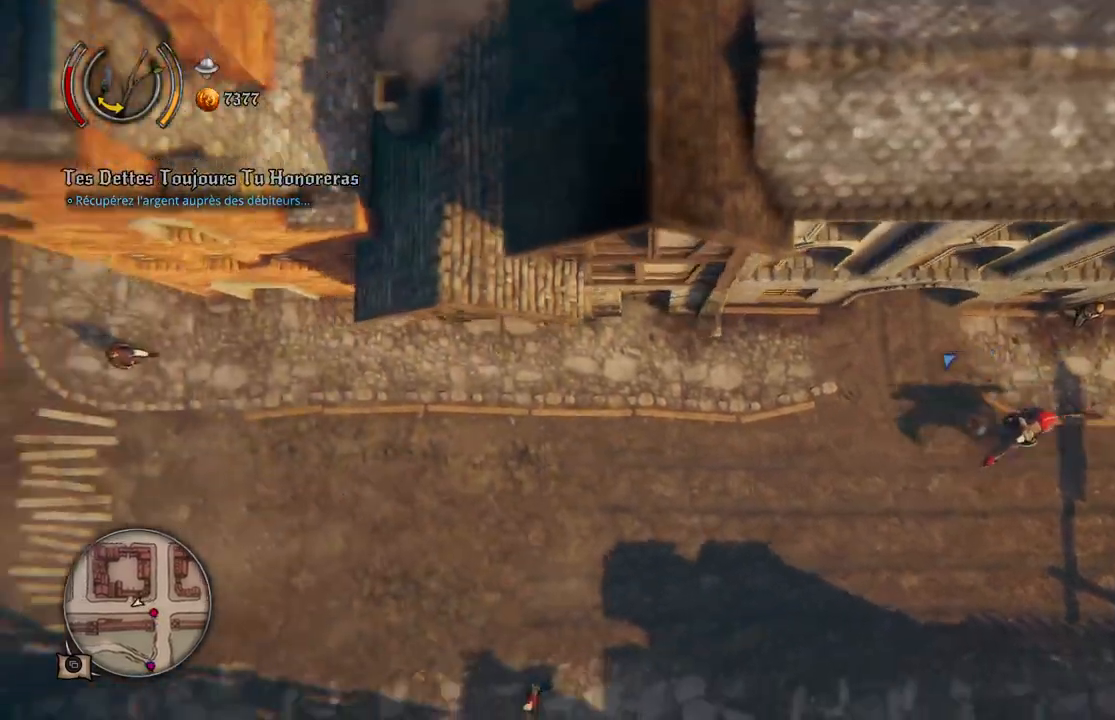
{"buttons": [], "left_stick": "left", "right_stick": "center", "events": []}
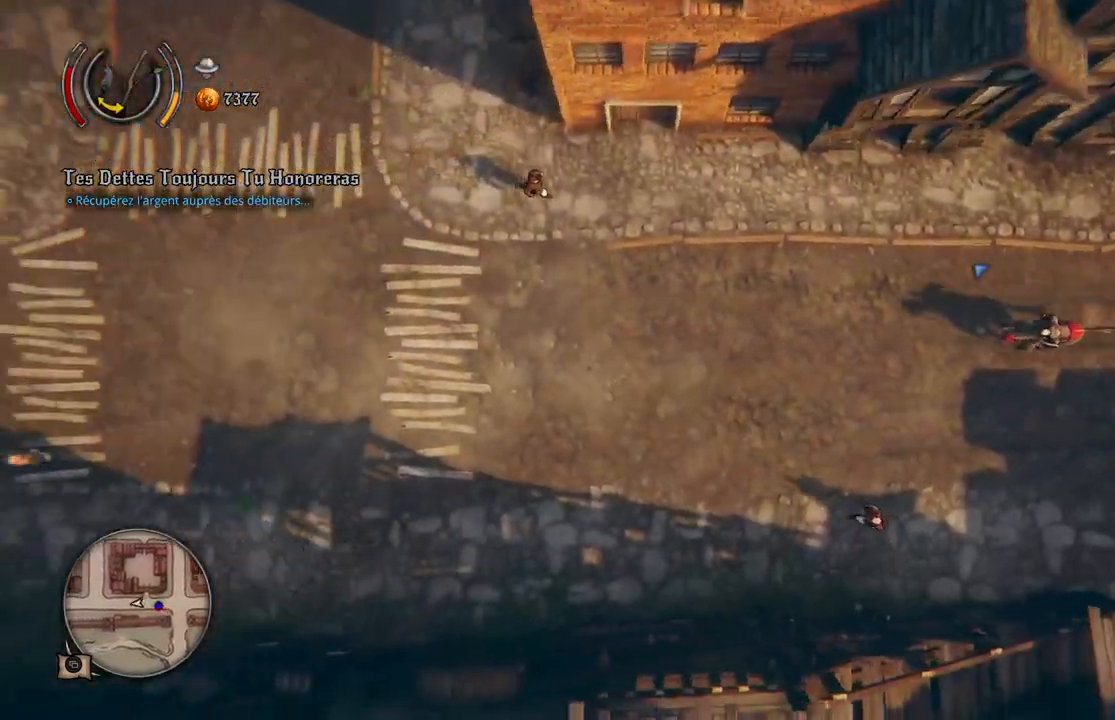
{"buttons": [], "left_stick": "up-left", "right_stick": "center", "events": [[417, "left_stick", "up-left"]]}
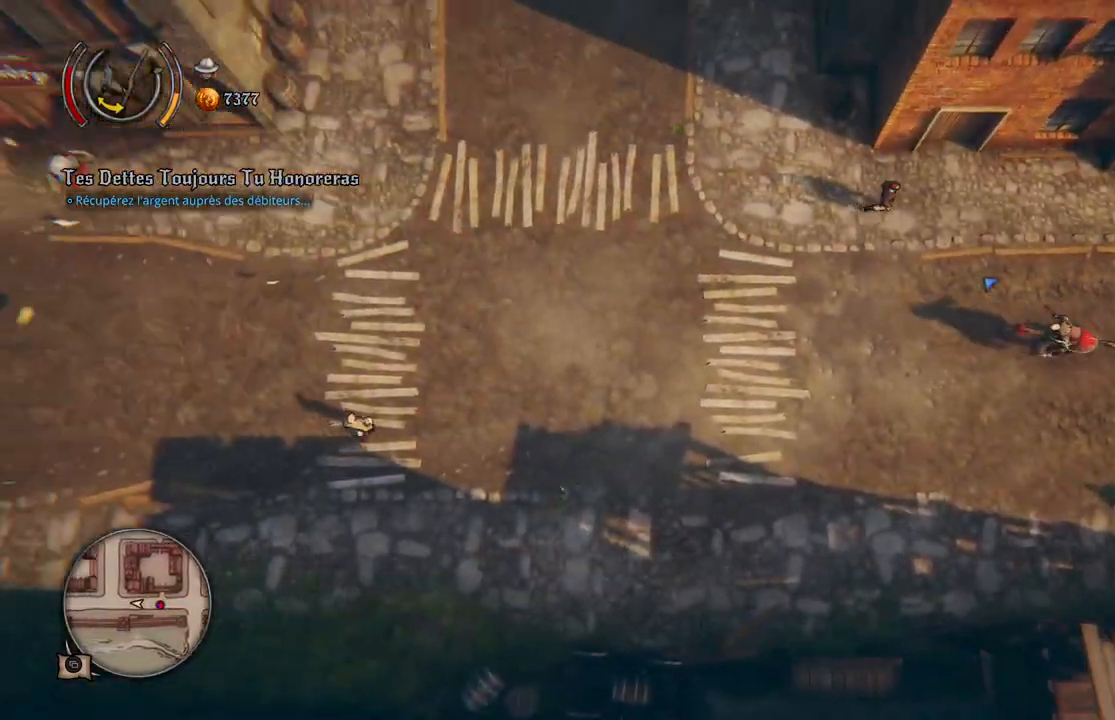
{"buttons": [], "left_stick": "up", "right_stick": "center", "events": [[150, "left_stick", "up"]]}
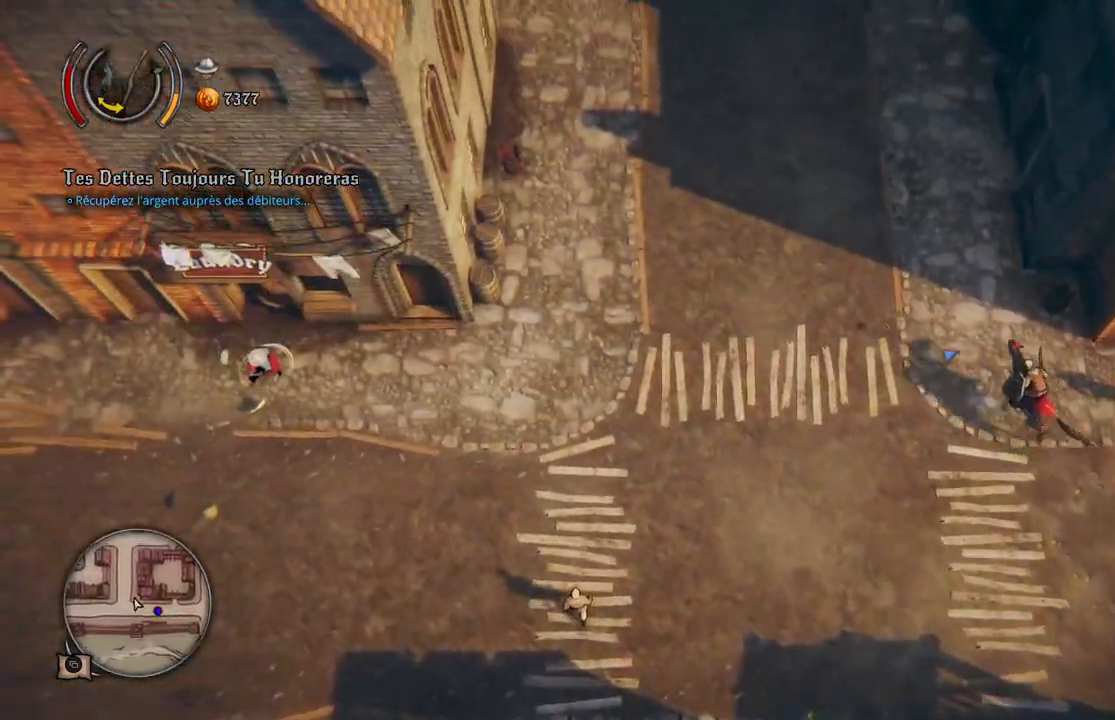
{"buttons": [], "left_stick": "up", "right_stick": "center", "events": []}
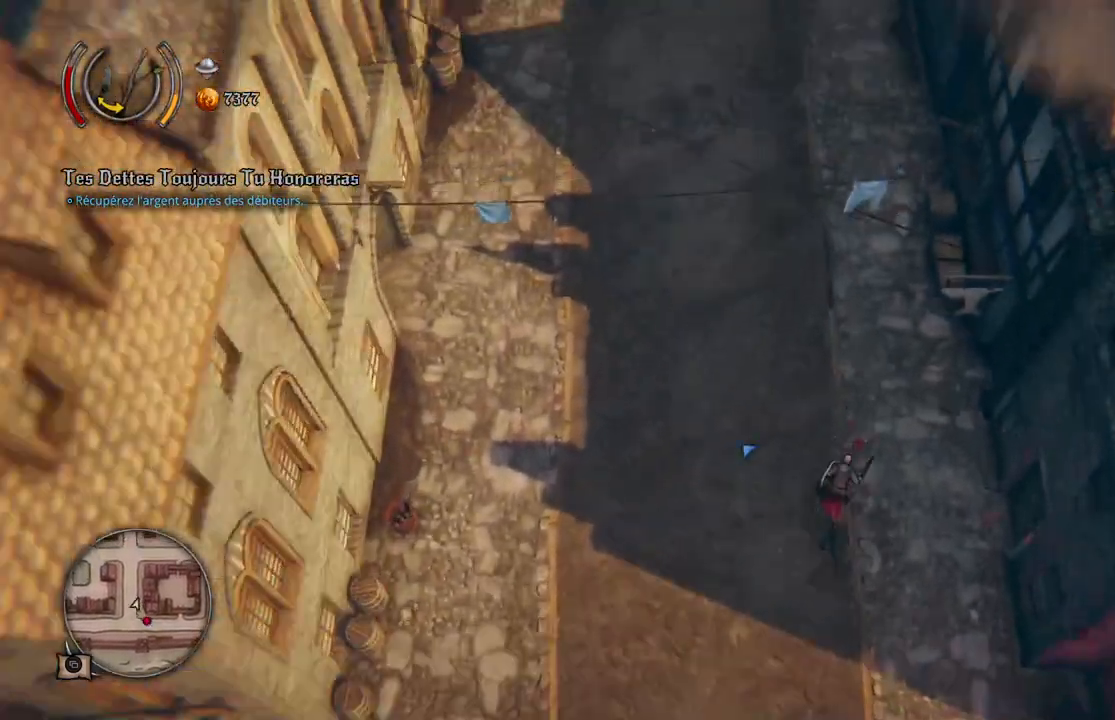
{"buttons": [], "left_stick": "up", "right_stick": "center", "events": []}
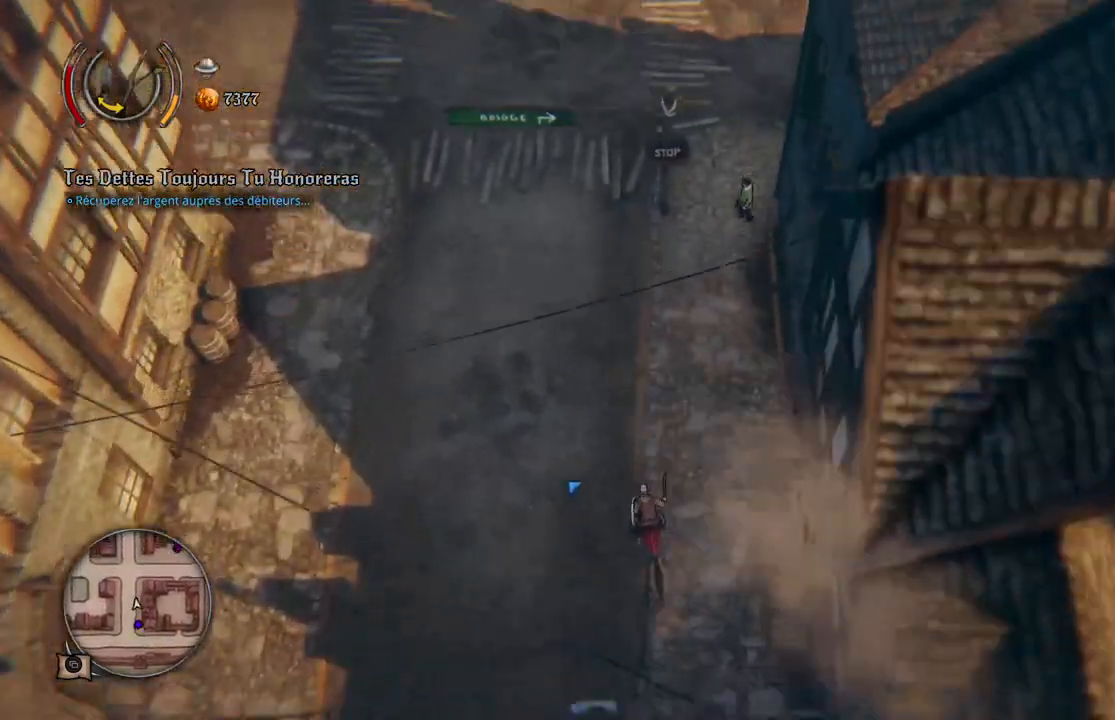
{"buttons": [], "left_stick": "up", "right_stick": "center", "events": []}
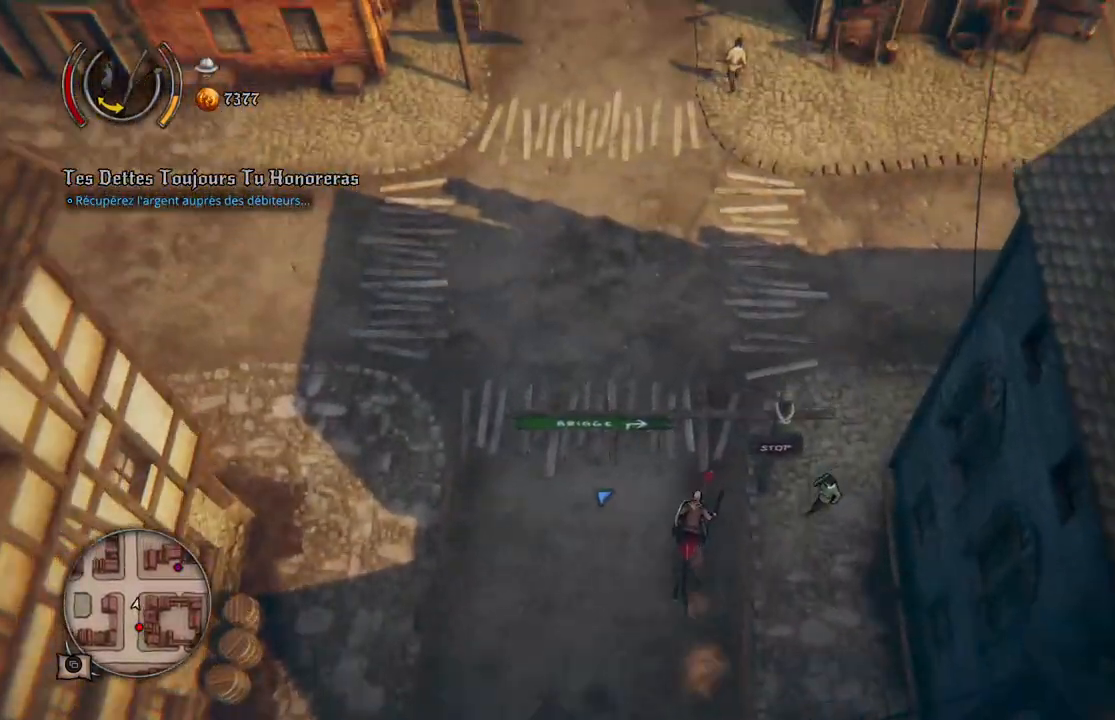
{"buttons": [], "left_stick": "left", "right_stick": "center", "events": [[33, "left_stick", "up-left"], [333, "left_stick", "left"]]}
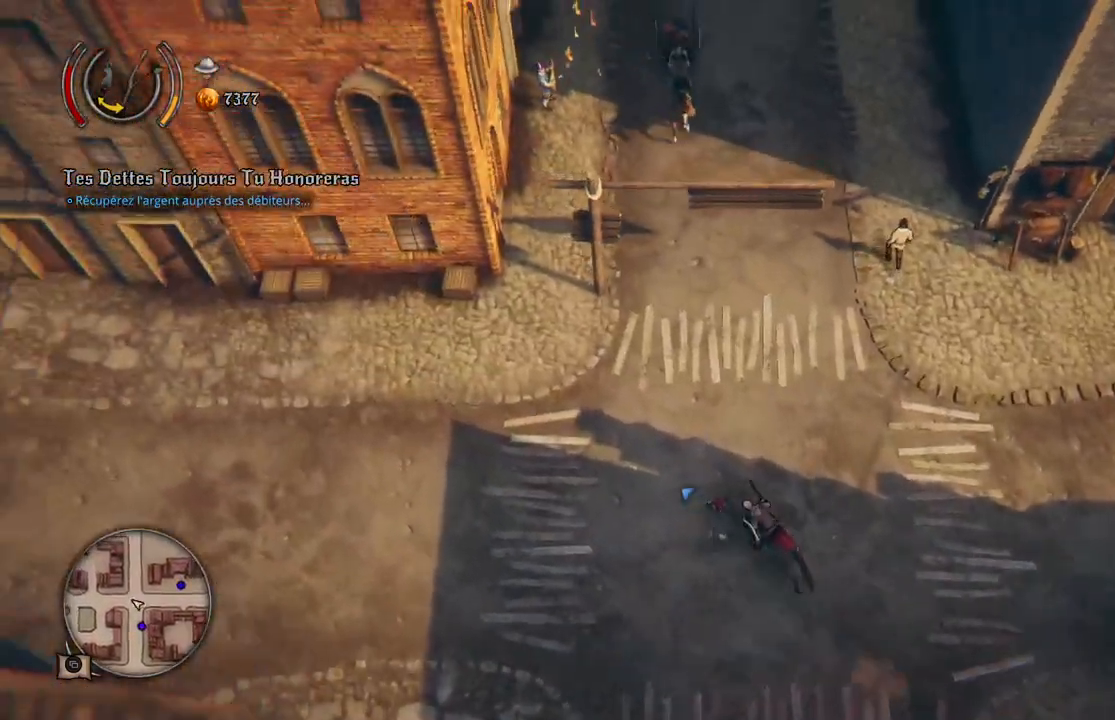
{"buttons": [], "left_stick": "left", "right_stick": "center", "events": []}